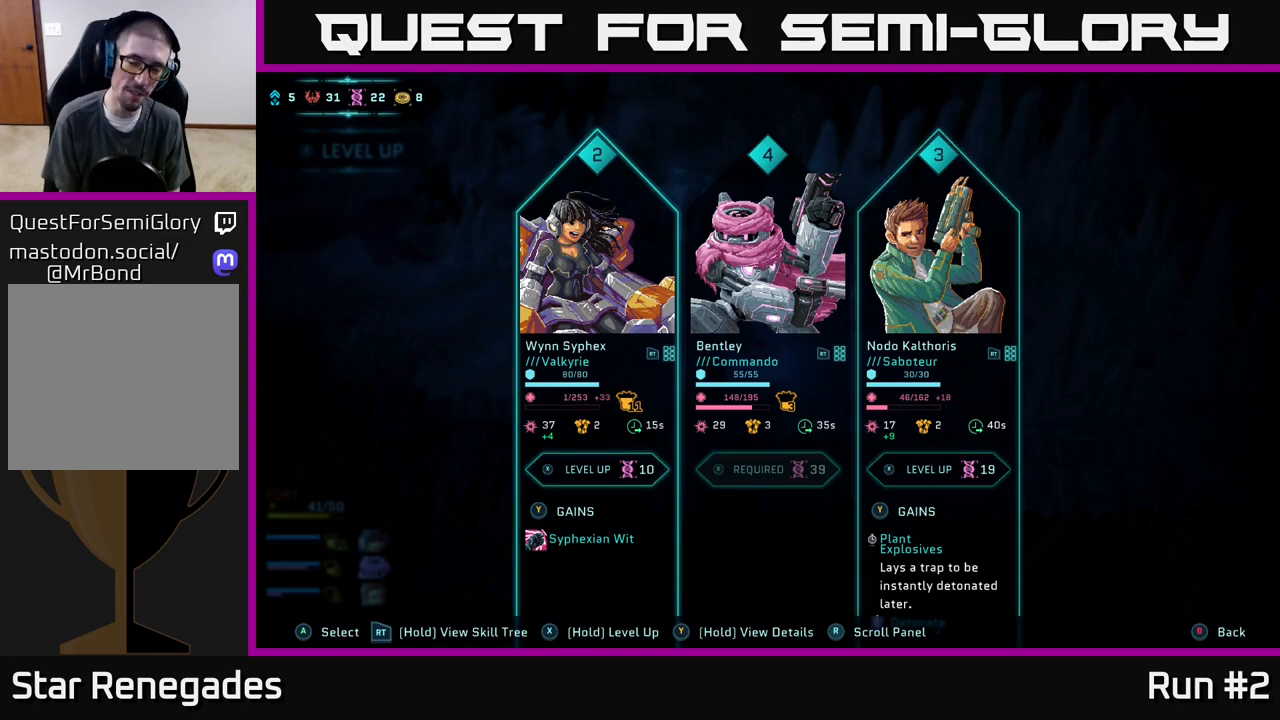
Gameplay with a controller (Xbox layout); each line is a JSON object with the inputs held at the frame after it. "events" lists button and stick changes between this image and that frame as [ms after this image, input, new state], when the widget could be followed in between.
{"buttons": [], "left_stick": "center", "right_stick": "center", "events": [[217, "B", "down"], [283, "B", "up"]]}
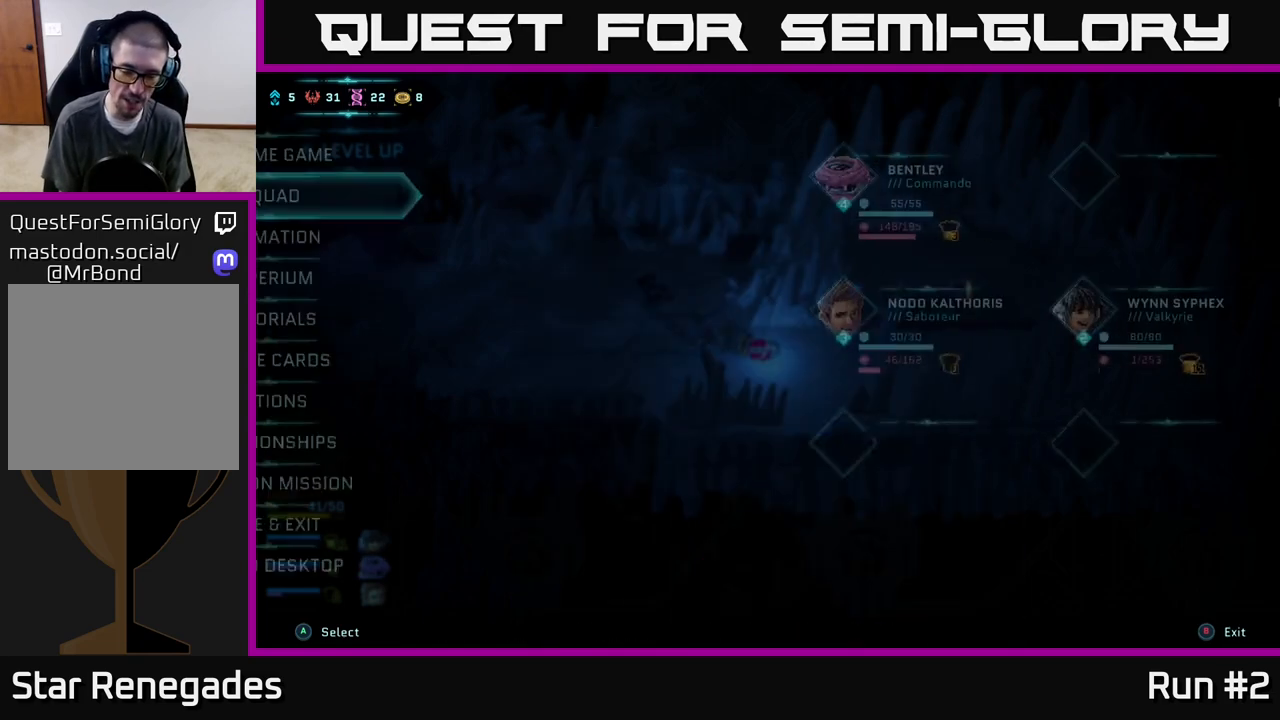
{"buttons": ["B"], "left_stick": "center", "right_stick": "center", "events": [[483, "B", "down"]]}
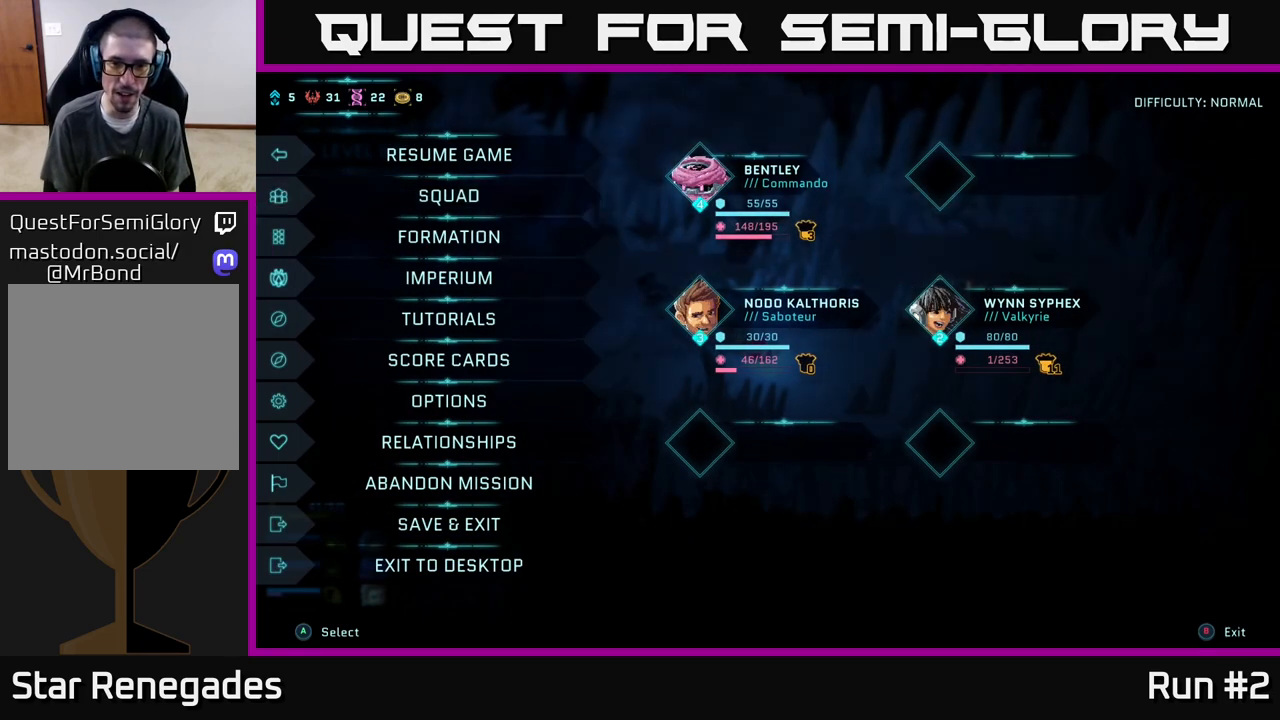
{"buttons": [], "left_stick": "center", "right_stick": "center", "events": [[33, "B", "up"]]}
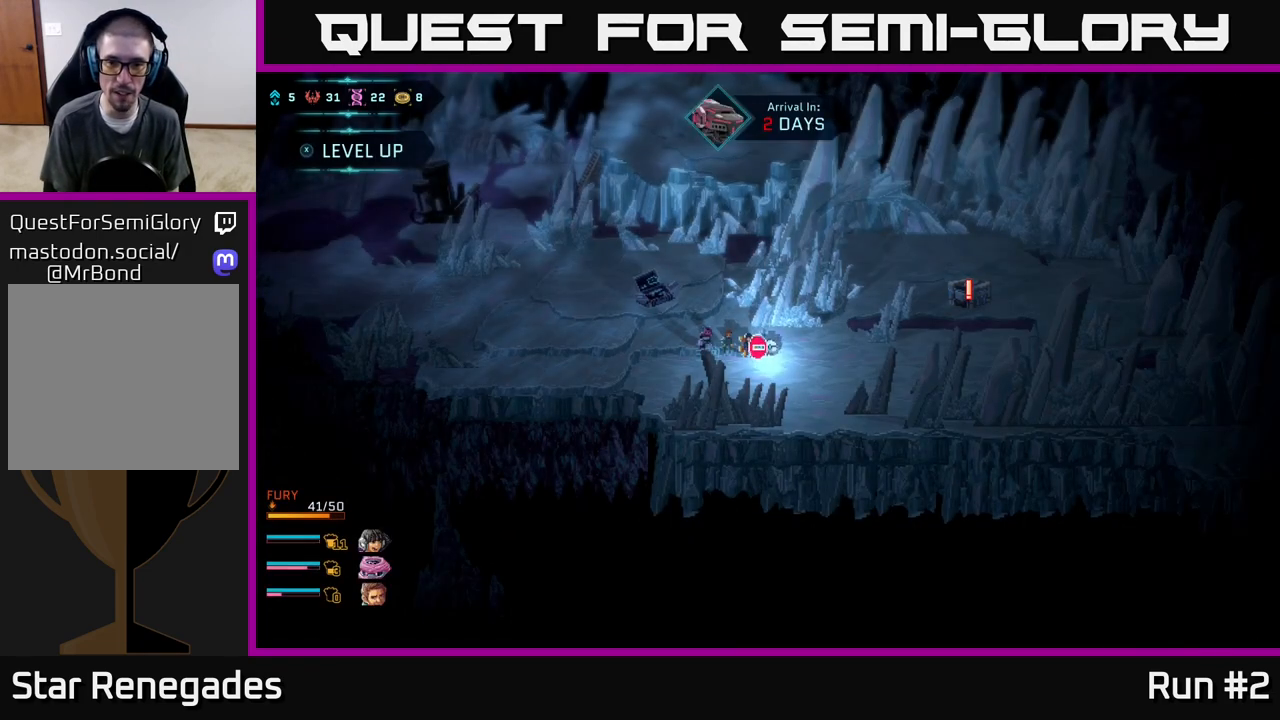
{"buttons": [], "left_stick": "up-right", "right_stick": "center", "events": [[83, "left_stick", "right"], [483, "left_stick", "up-right"]]}
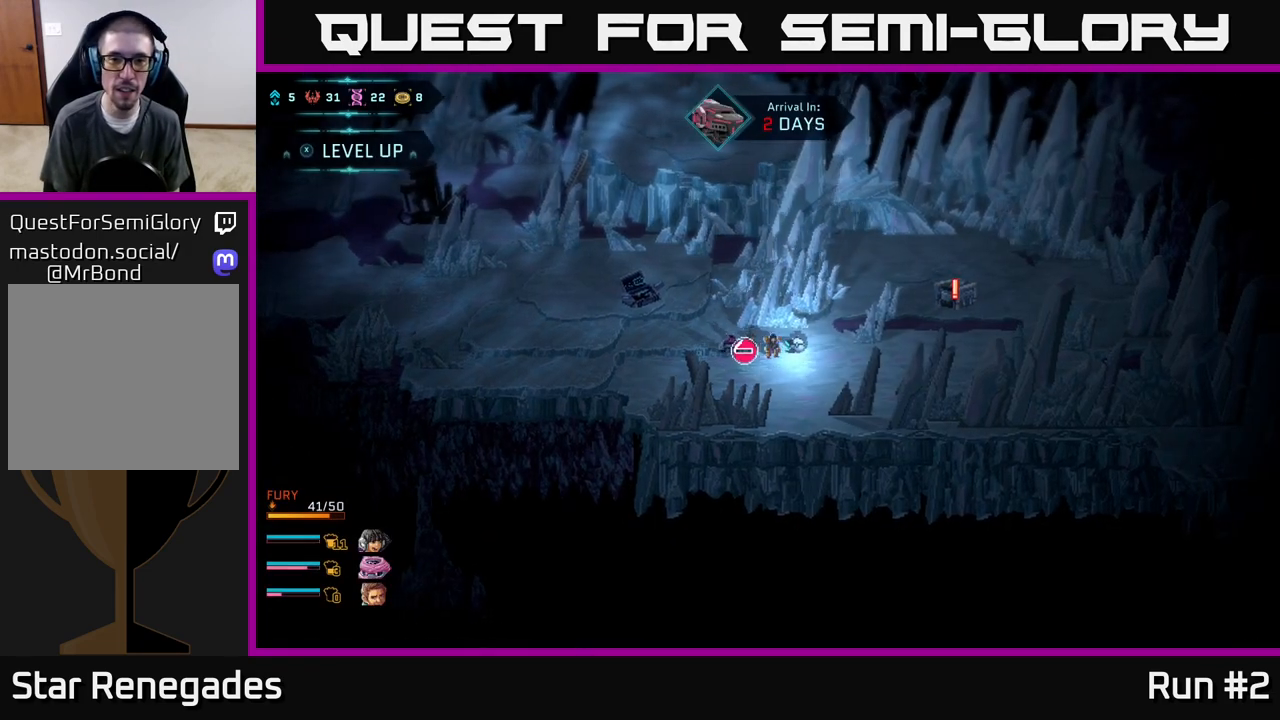
{"buttons": [], "left_stick": "up-right", "right_stick": "center", "events": []}
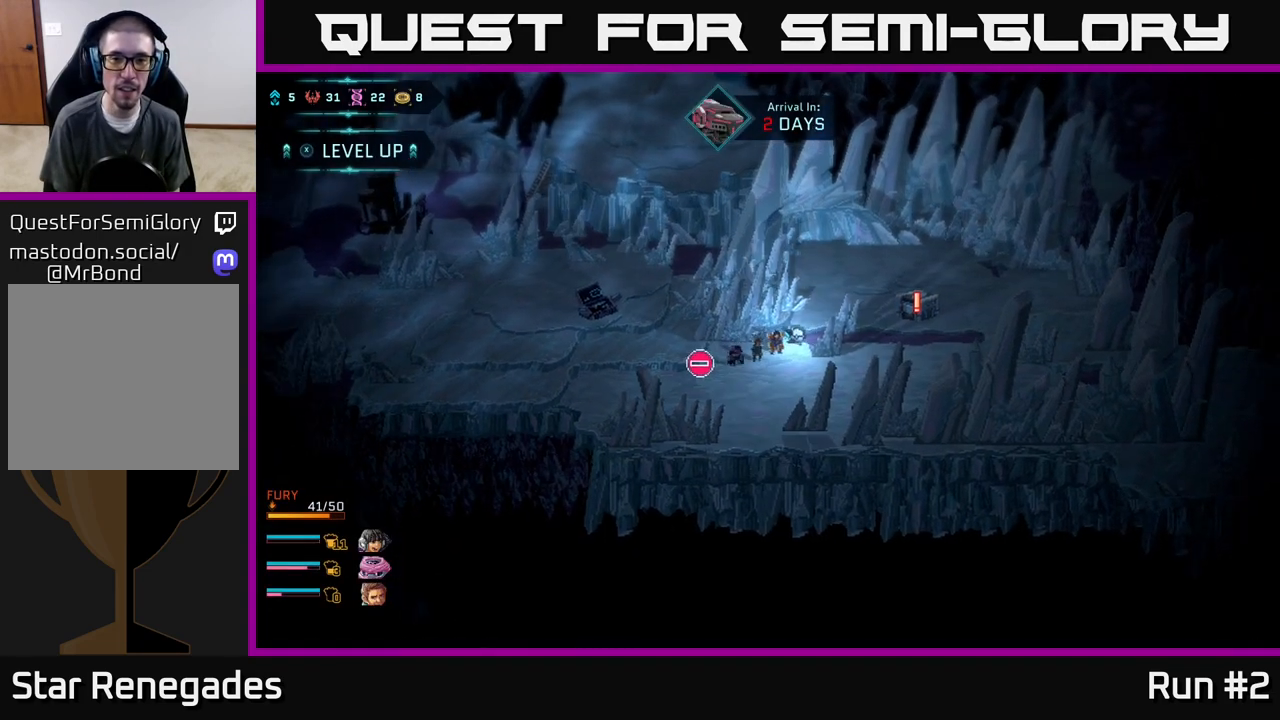
{"buttons": [], "left_stick": "up-right", "right_stick": "center", "events": [[50, "left_stick", "right"], [467, "left_stick", "up-right"]]}
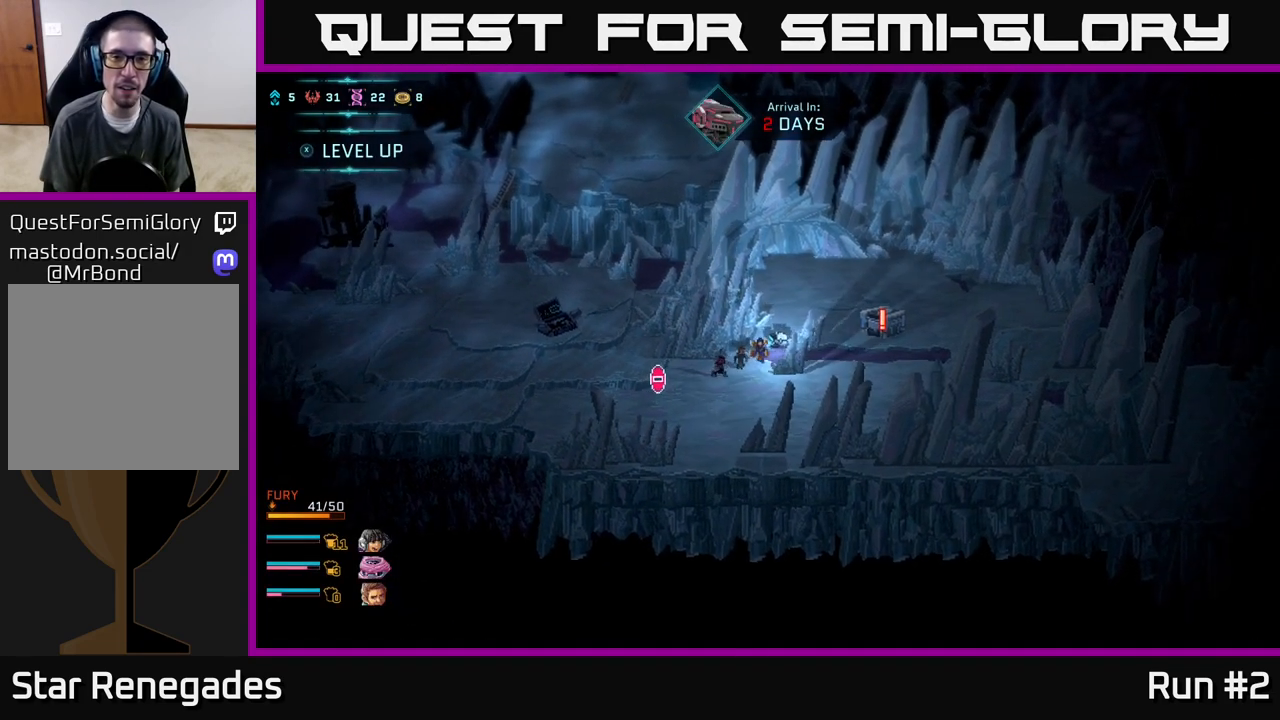
{"buttons": [], "left_stick": "center", "right_stick": "center", "events": [[433, "left_stick", "center"]]}
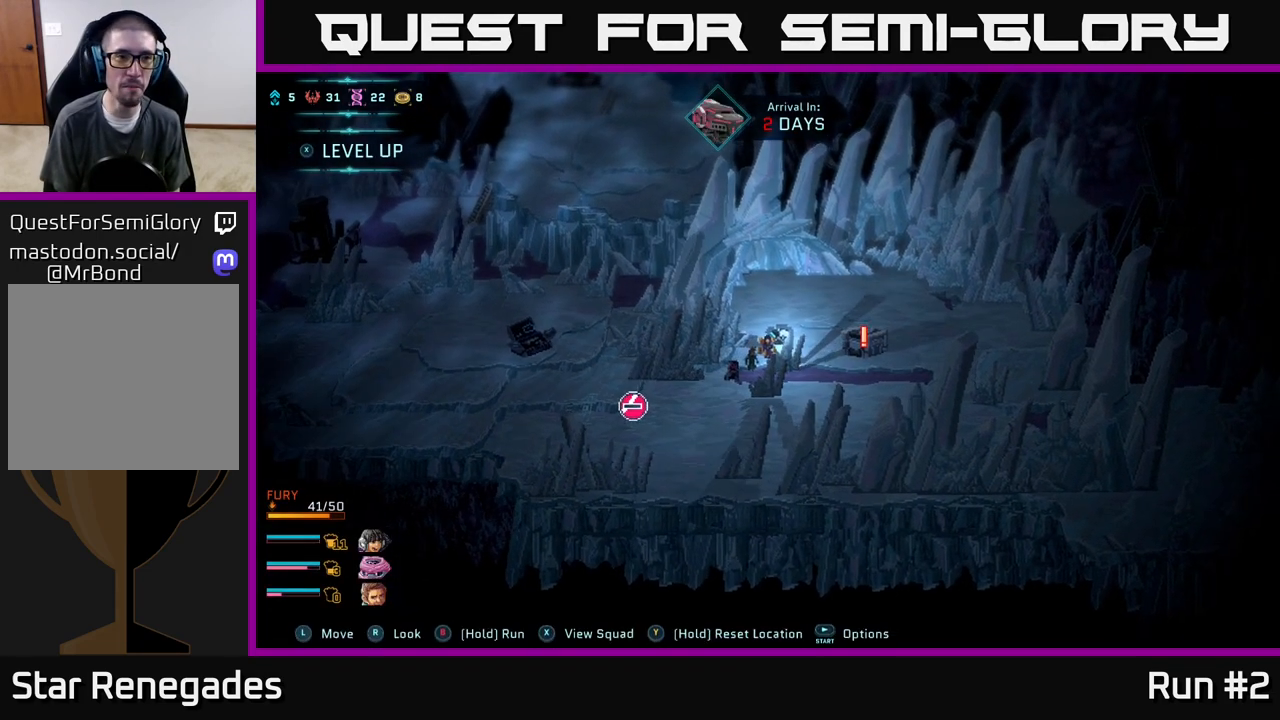
{"buttons": [], "left_stick": "center", "right_stick": "center", "events": [[67, "X", "down"], [133, "X", "up"]]}
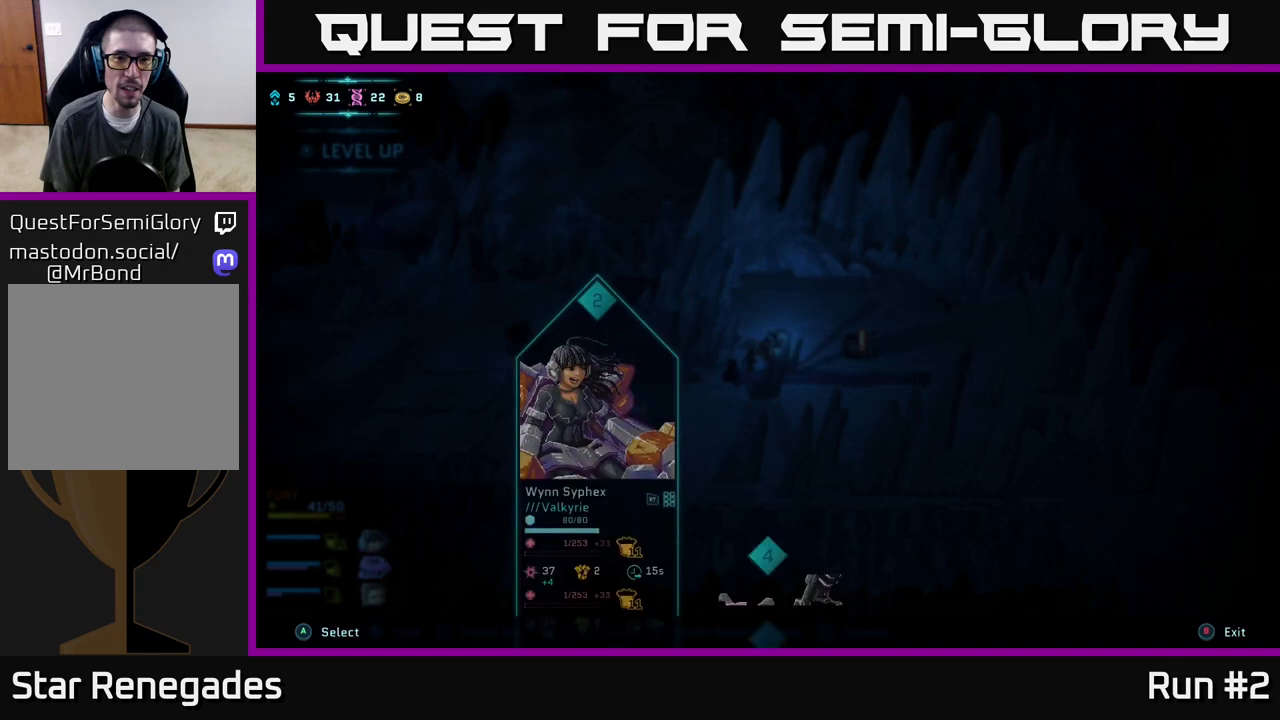
{"buttons": [], "left_stick": "center", "right_stick": "center", "events": []}
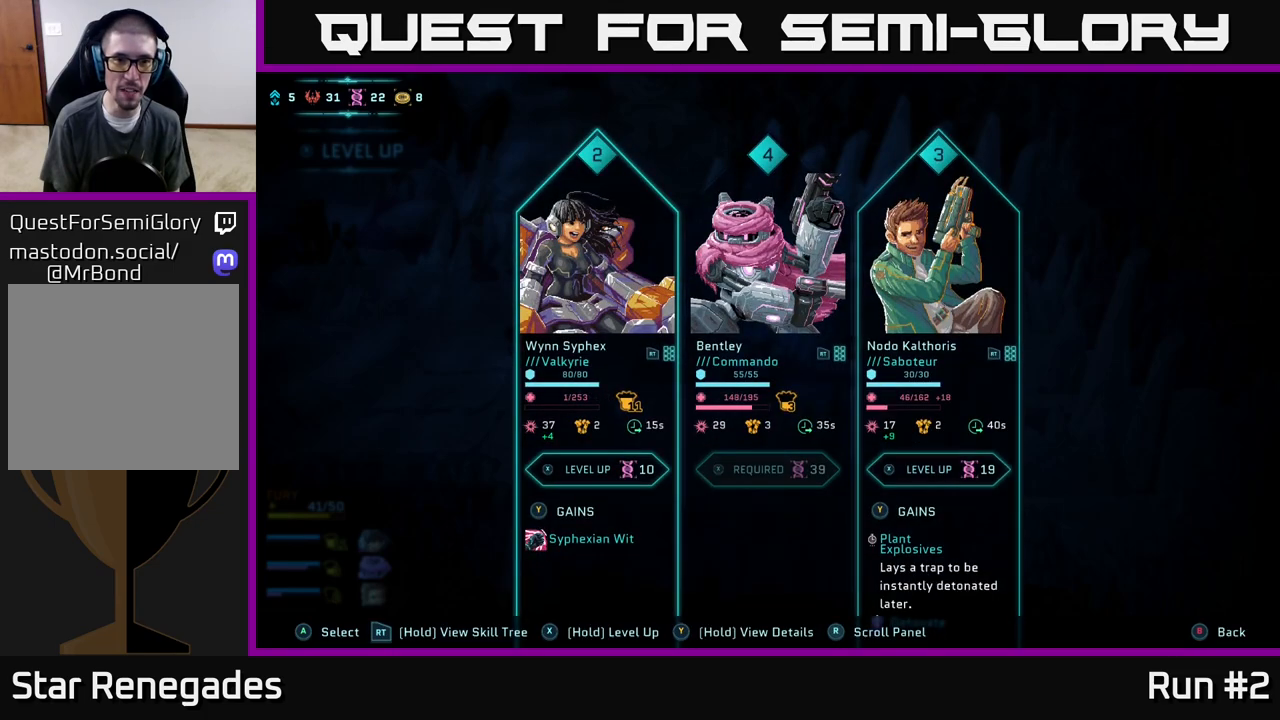
{"buttons": [], "left_stick": "right", "right_stick": "center", "events": [[400, "left_stick", "right"]]}
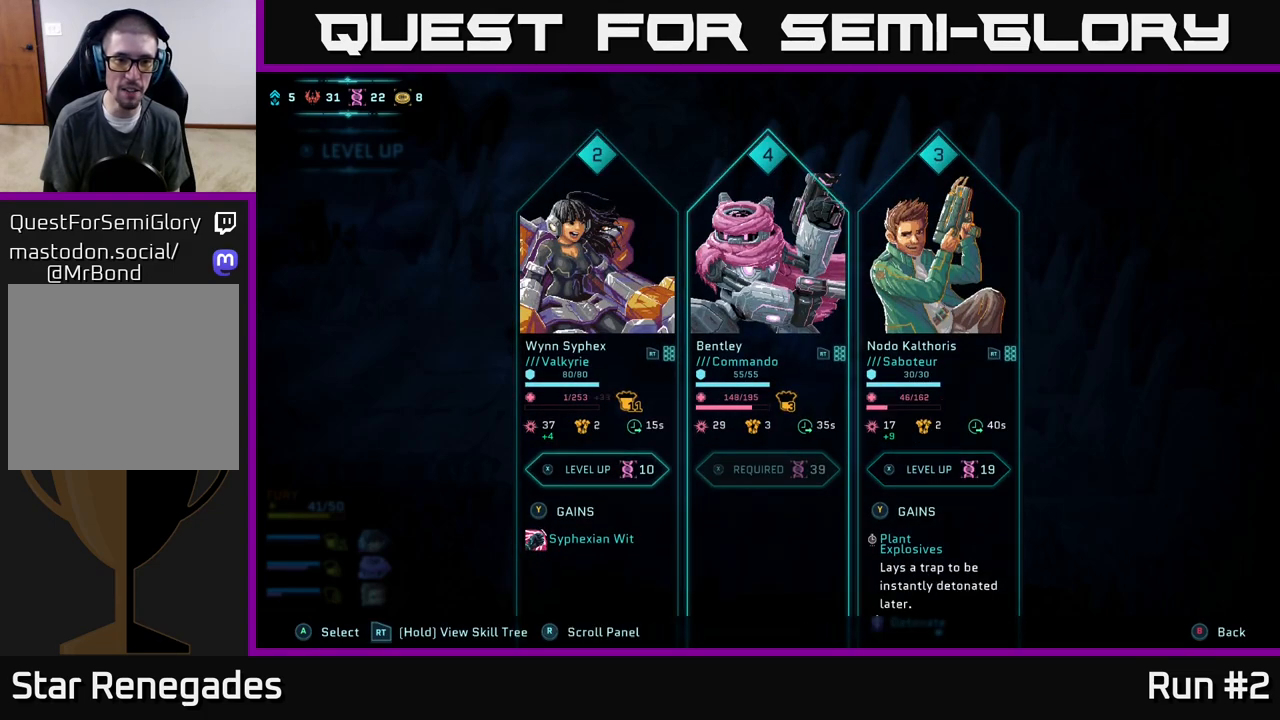
{"buttons": [], "left_stick": "center", "right_stick": "center", "events": [[83, "left_stick", "center"], [167, "left_stick", "left"], [333, "left_stick", "center"]]}
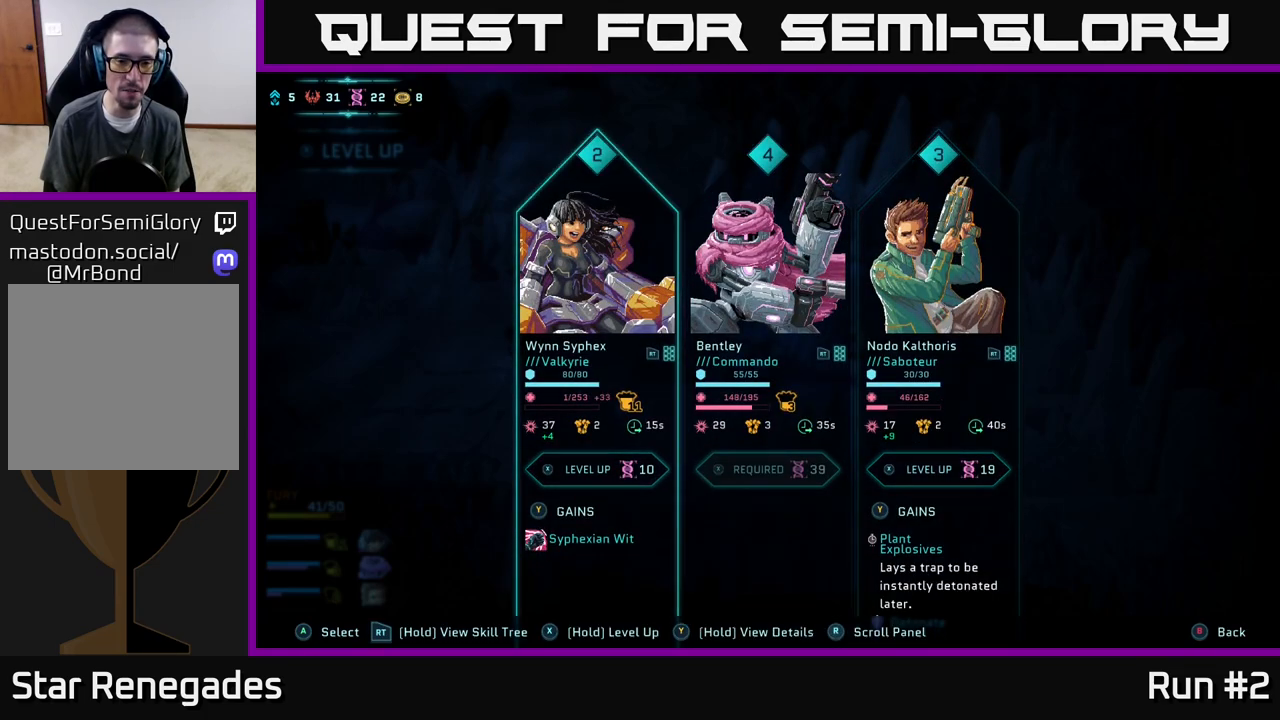
{"buttons": [], "left_stick": "center", "right_stick": "center", "events": [[217, "left_stick", "right"], [417, "left_stick", "center"]]}
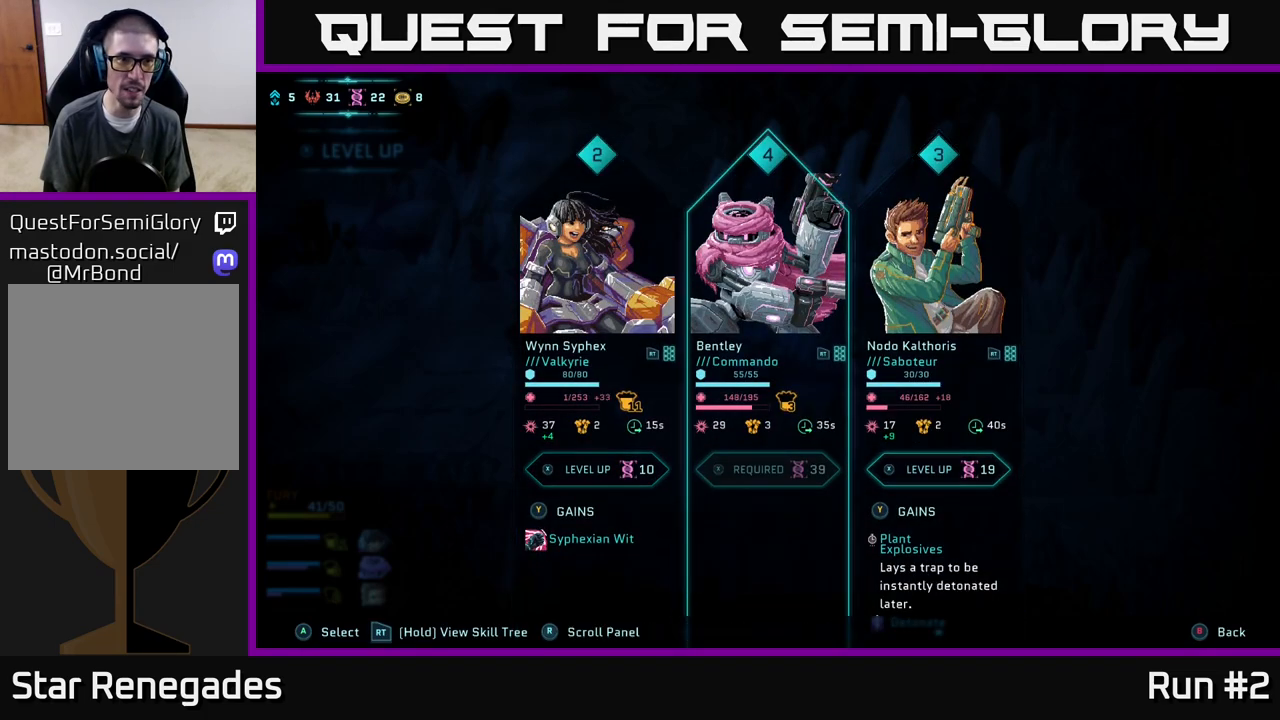
{"buttons": [], "left_stick": "center", "right_stick": "center", "events": [[33, "left_stick", "left"], [200, "left_stick", "center"]]}
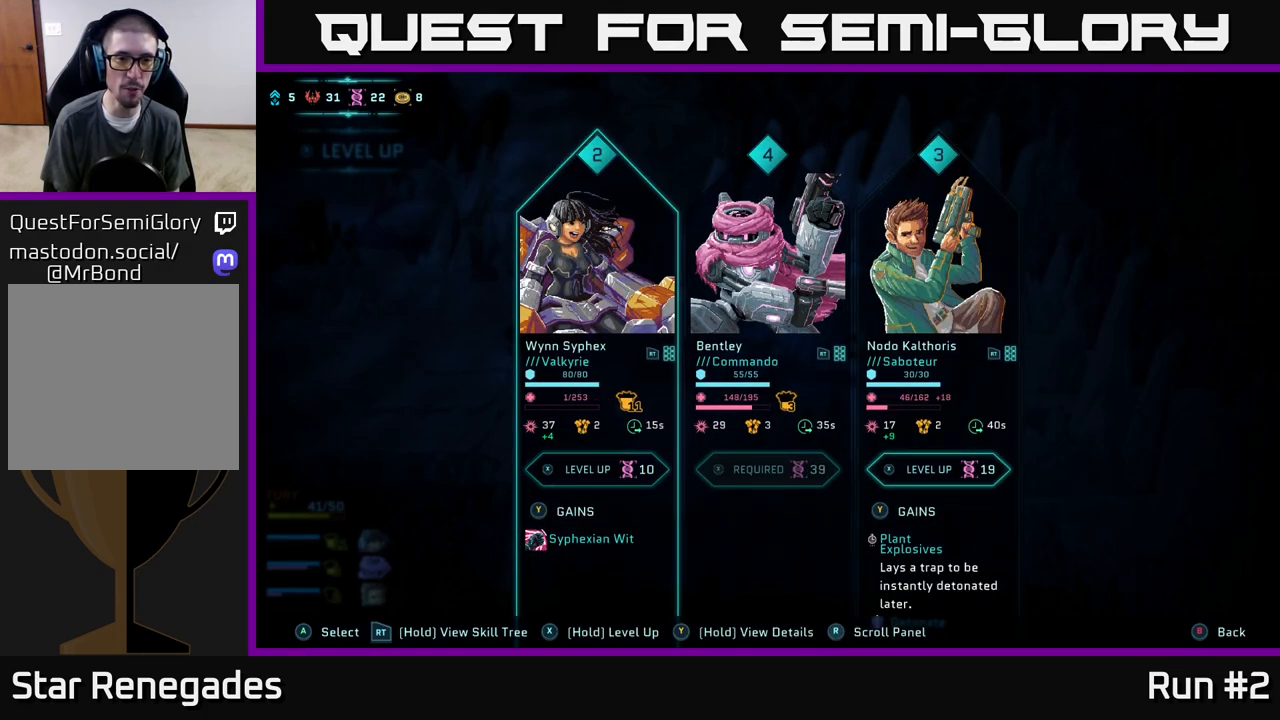
{"buttons": [], "left_stick": "center", "right_stick": "center", "events": []}
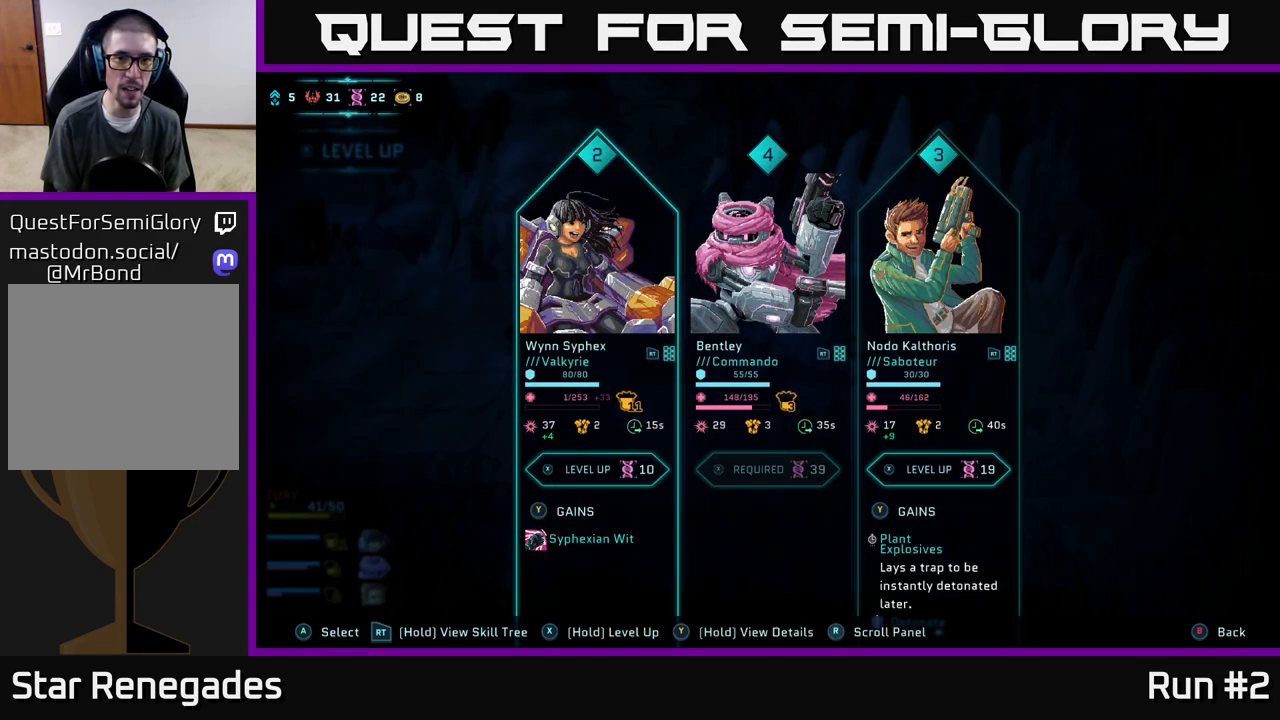
{"buttons": [], "left_stick": "center", "right_stick": "center", "events": []}
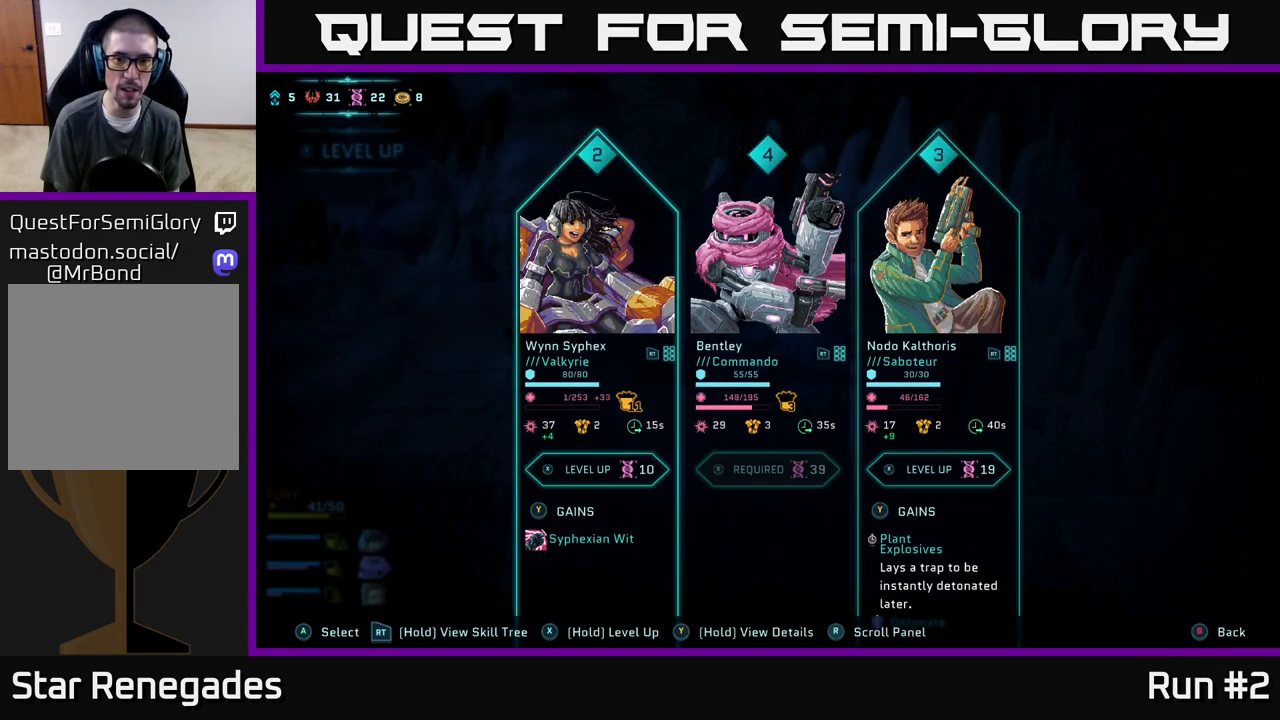
{"buttons": ["X"], "left_stick": "center", "right_stick": "center", "events": [[50, "X", "down"]]}
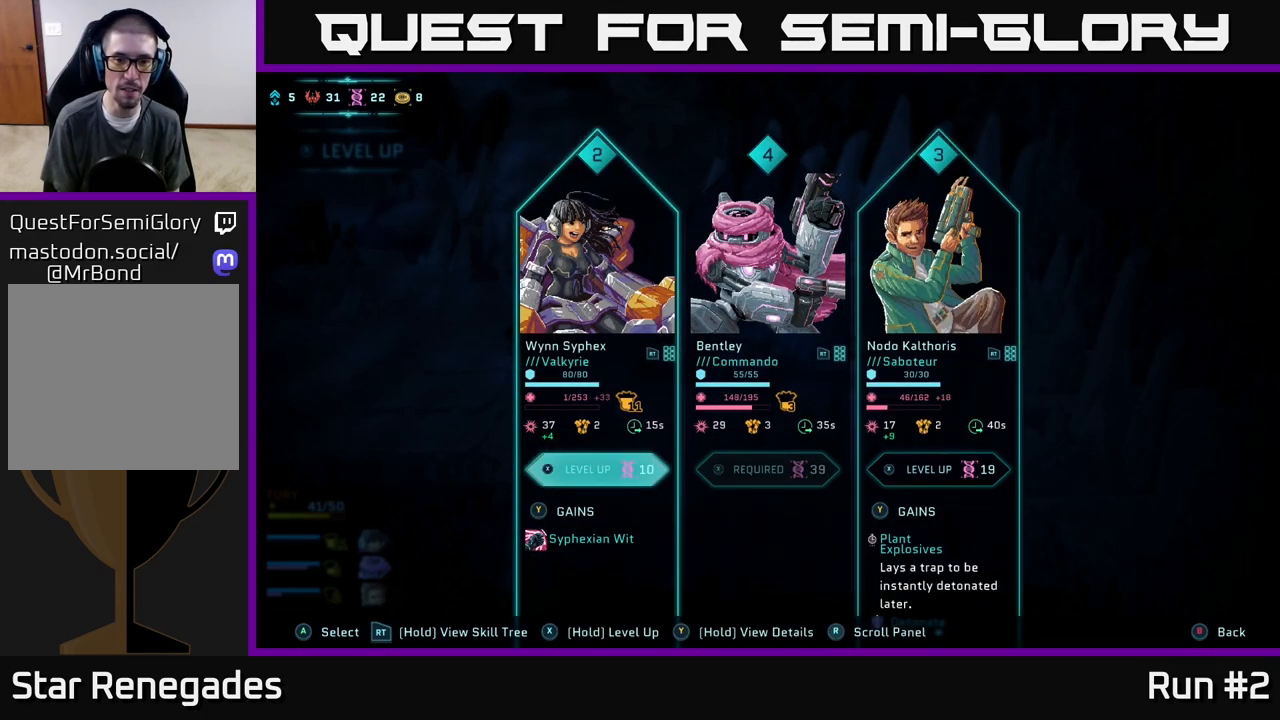
{"buttons": [], "left_stick": "center", "right_stick": "center", "events": [[333, "X", "up"]]}
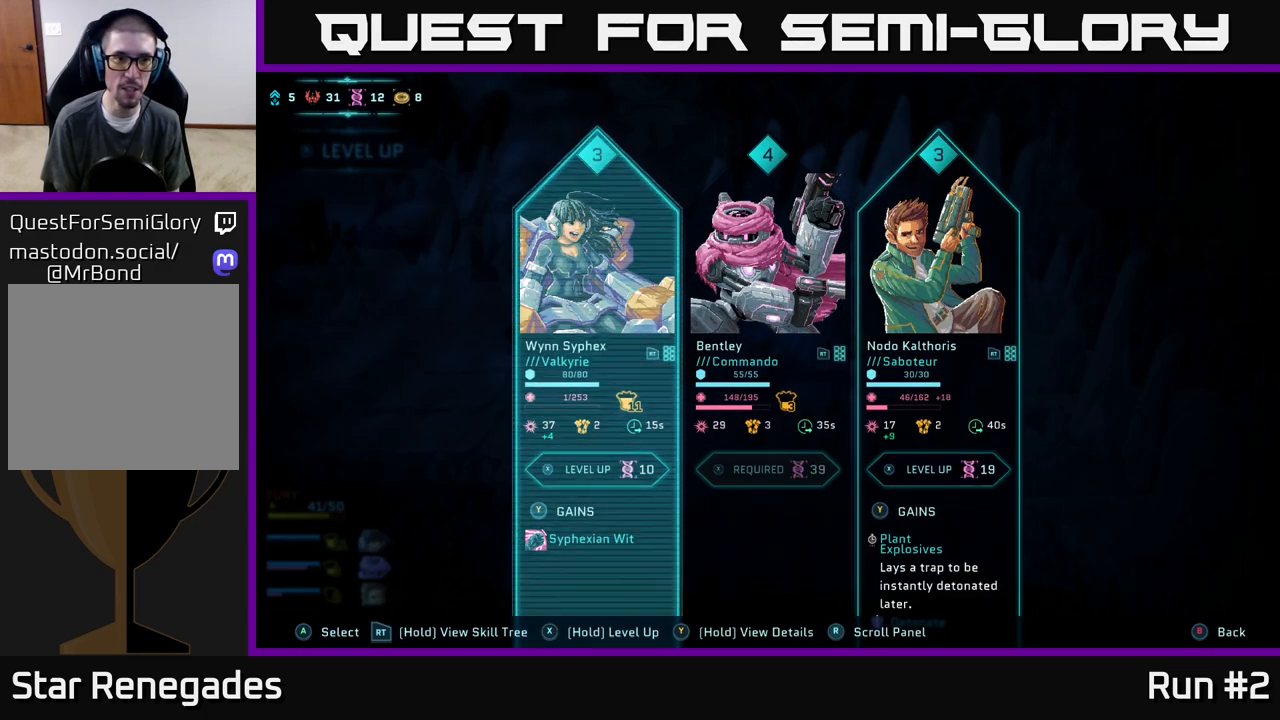
{"buttons": [], "left_stick": "center", "right_stick": "center", "events": []}
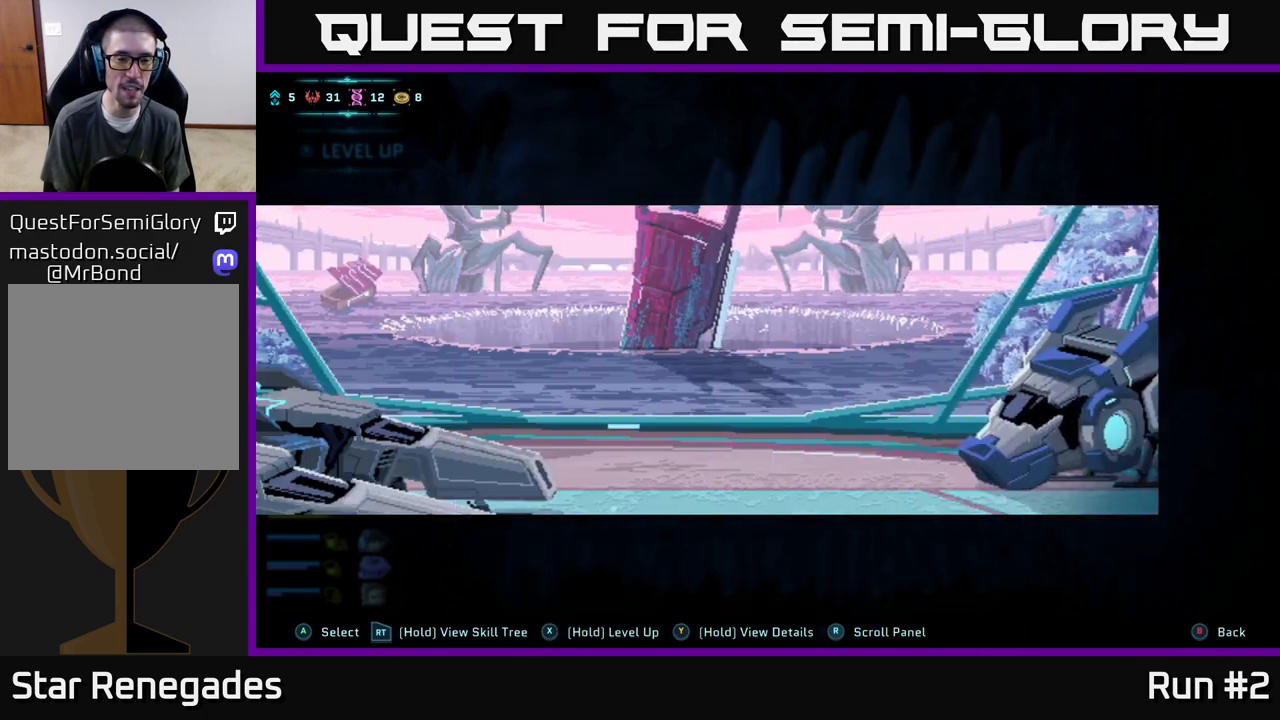
{"buttons": [], "left_stick": "center", "right_stick": "center", "events": [[183, "A", "down"], [317, "A", "up"]]}
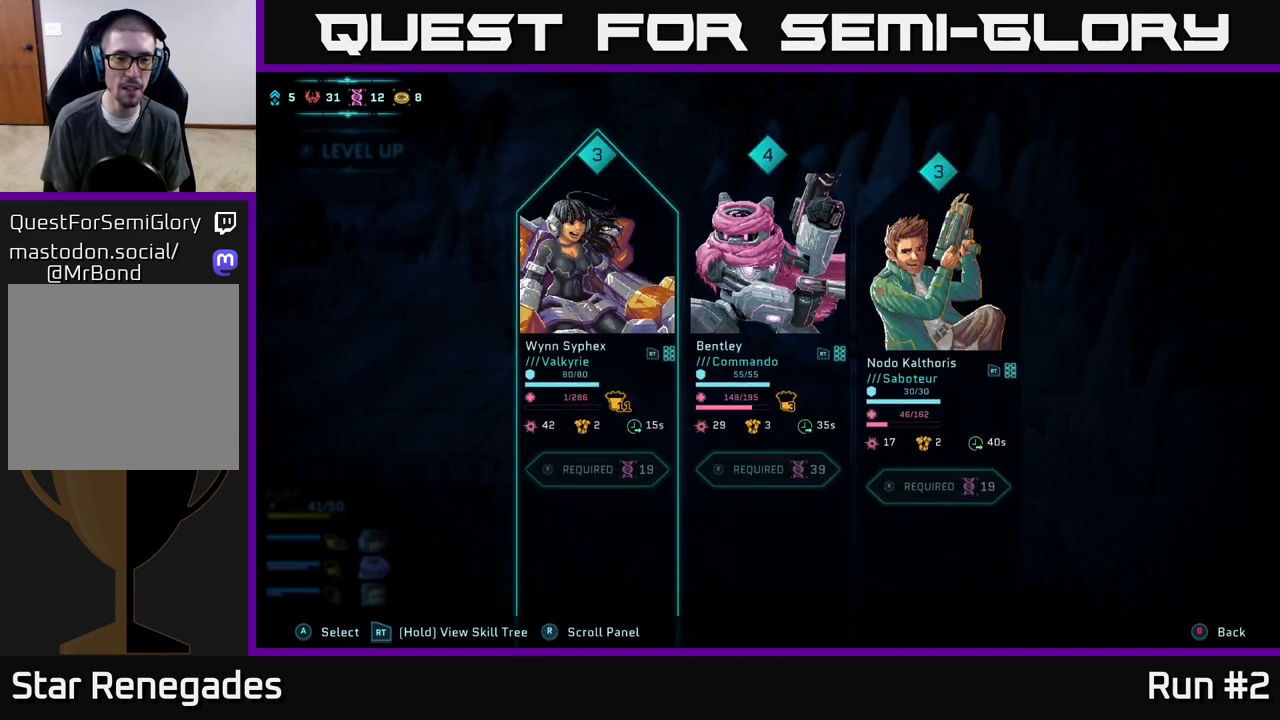
{"buttons": [], "left_stick": "center", "right_stick": "center", "events": []}
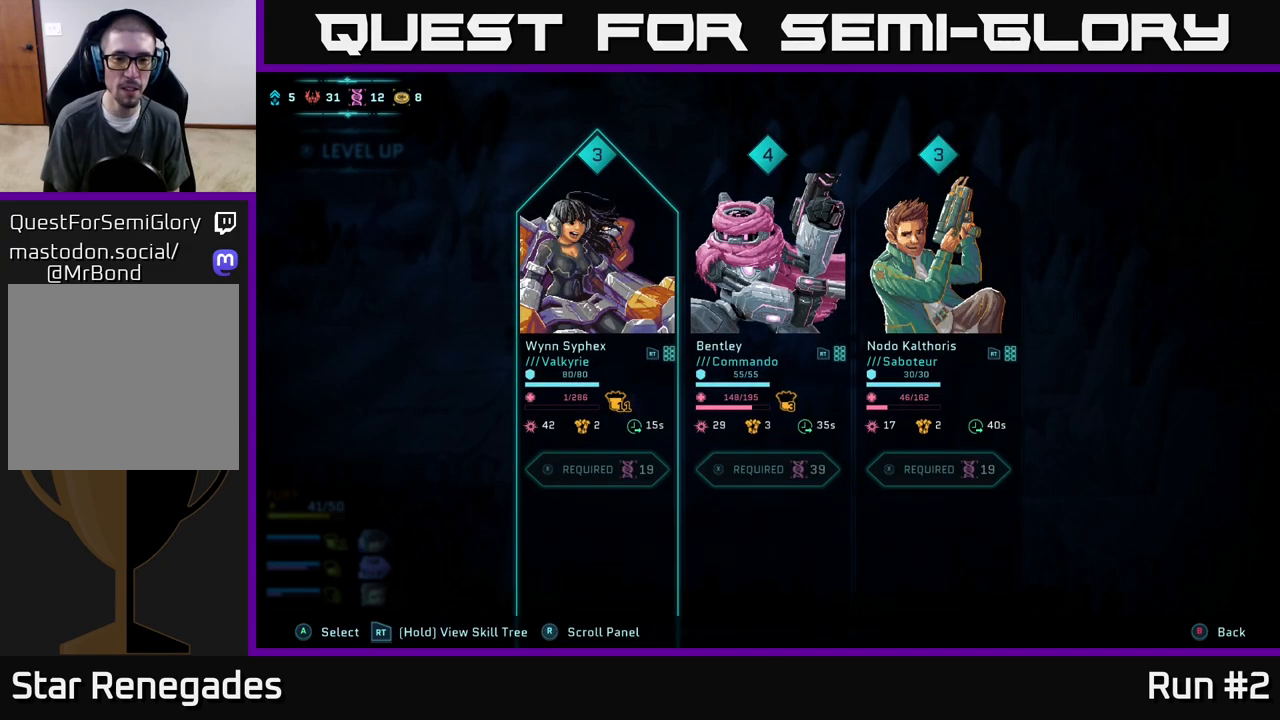
{"buttons": [], "left_stick": "center", "right_stick": "center", "events": [[200, "left_stick", "right"], [400, "left_stick", "center"]]}